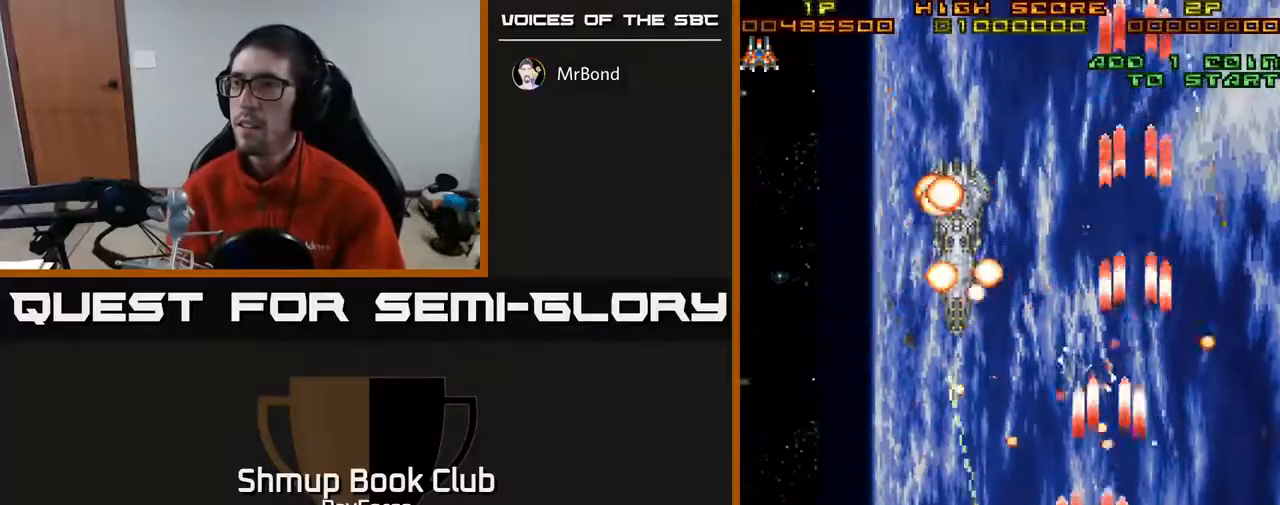
Gameplay with a controller (Xbox layout); each line is a JSON object with the inputs held at the frame after it. "events" lists button and stick changes between this image and that frame as [ms after this image, input, new state], when the widget could be followed in between. Not read: left_stick.
{"buttons": [], "right_stick": "center", "events": [[133, "DPAD_LEFT", "up"], [183, "DPAD_UP", "up"], [283, "A", "up"]]}
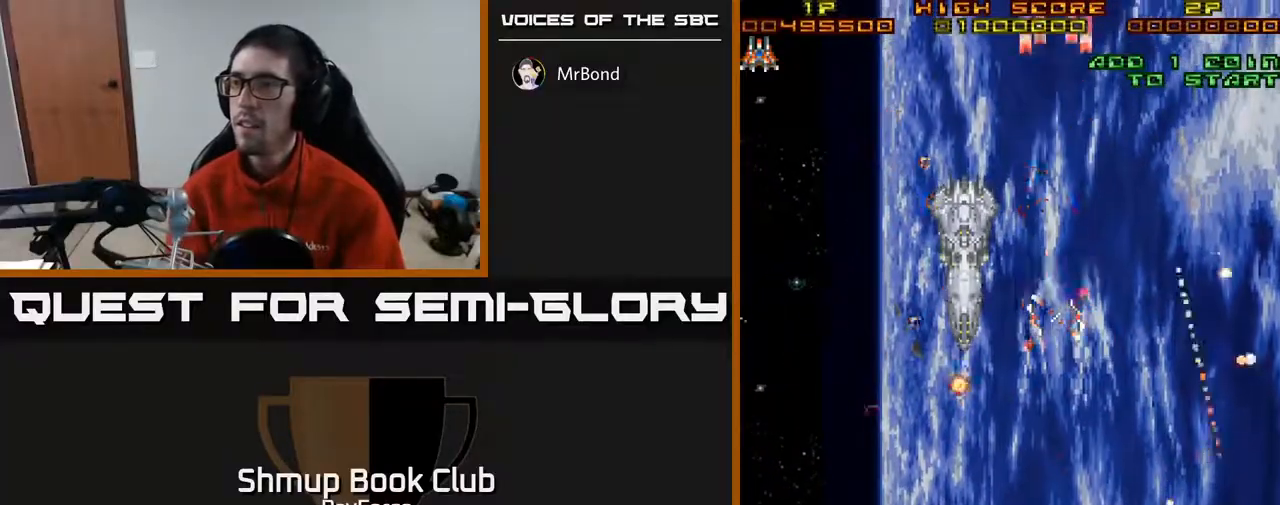
{"buttons": ["A", "DPAD_DOWN"], "right_stick": "center", "events": [[200, "DPAD_LEFT", "down"], [417, "A", "down"], [417, "DPAD_LEFT", "up"], [467, "DPAD_DOWN", "down"]]}
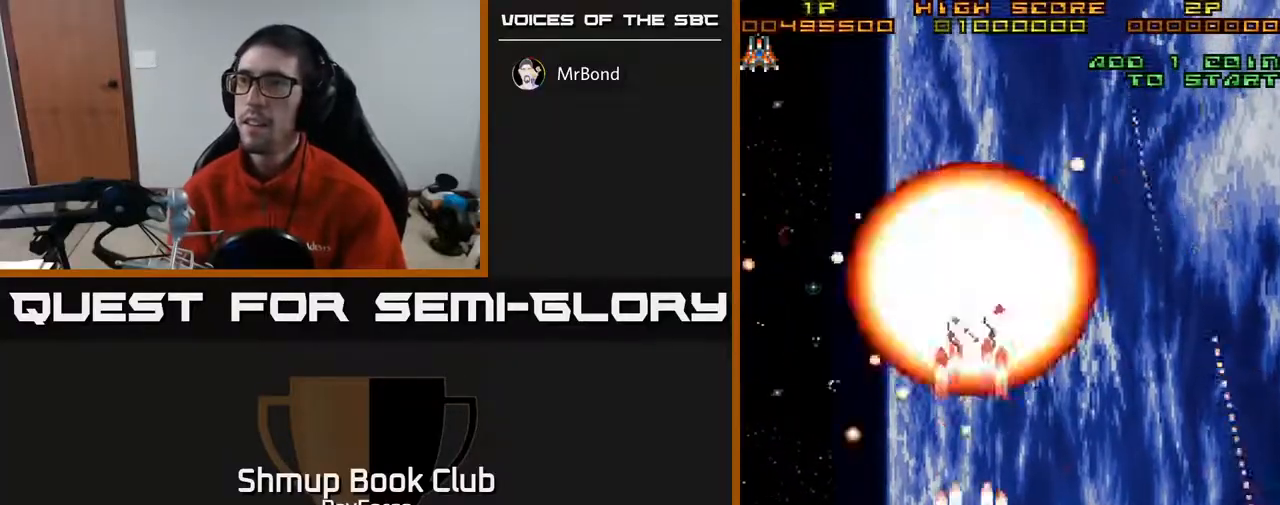
{"buttons": [], "right_stick": "center", "events": [[167, "DPAD_DOWN", "up"], [200, "A", "up"], [400, "A", "down"], [467, "A", "up"]]}
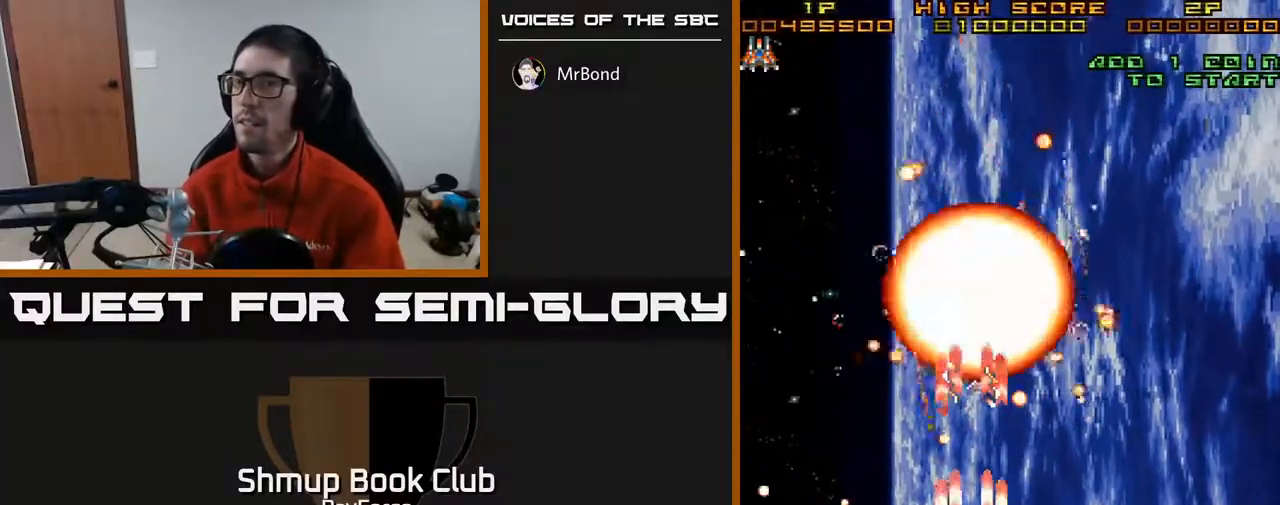
{"buttons": ["A"], "right_stick": "center", "events": [[17, "A", "down"]]}
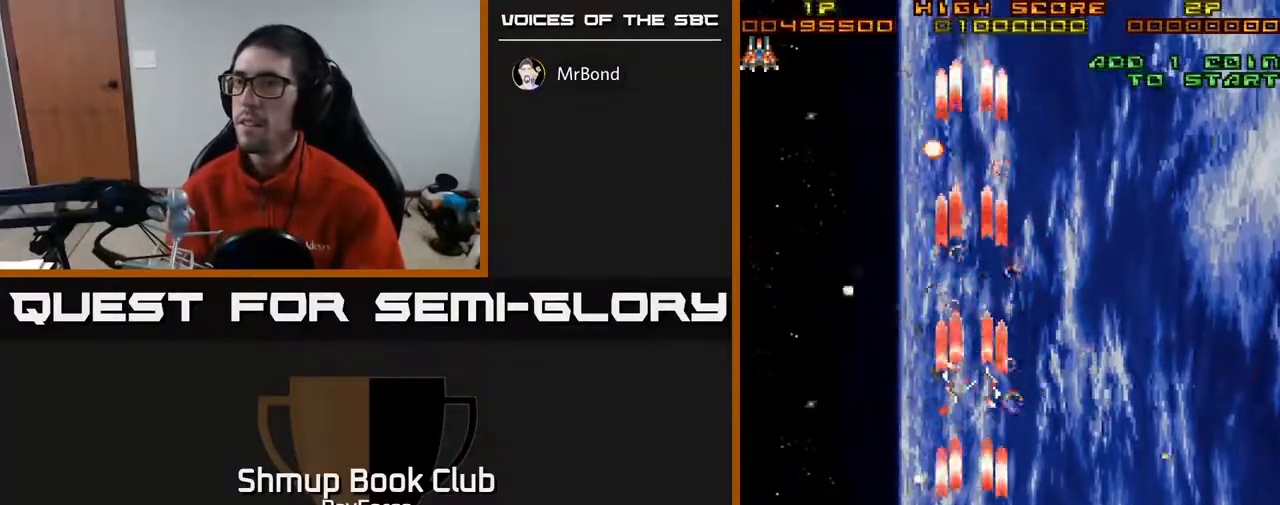
{"buttons": [], "right_stick": "center", "events": [[250, "DPAD_UP", "down"], [300, "DPAD_LEFT", "down"], [317, "A", "up"], [400, "DPAD_LEFT", "up"], [400, "DPAD_UP", "up"], [417, "DPAD_LEFT", "down"], [467, "DPAD_LEFT", "up"]]}
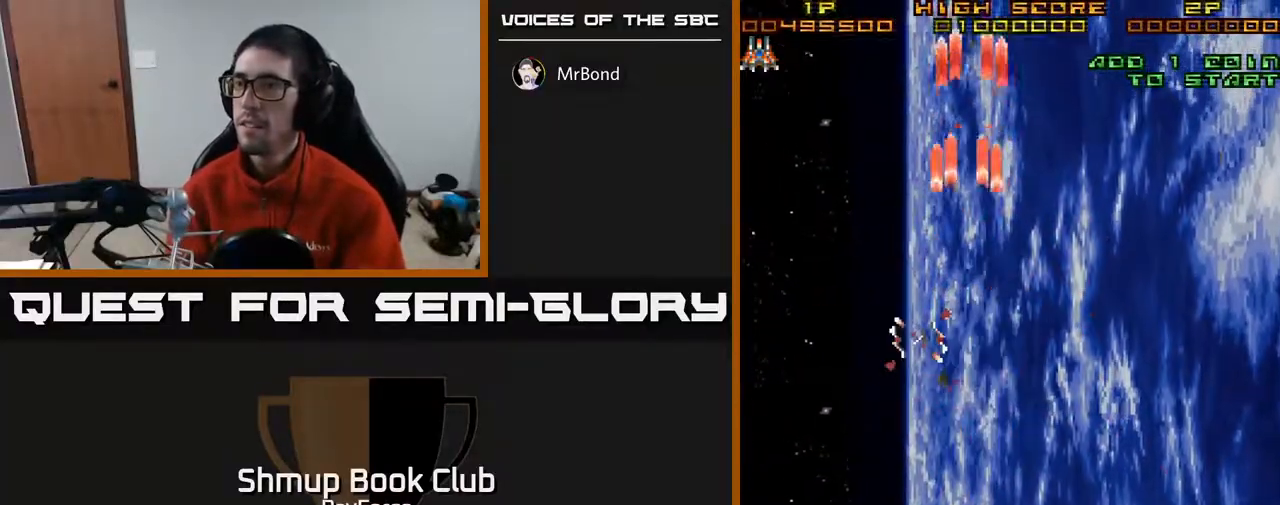
{"buttons": [], "right_stick": "center", "events": []}
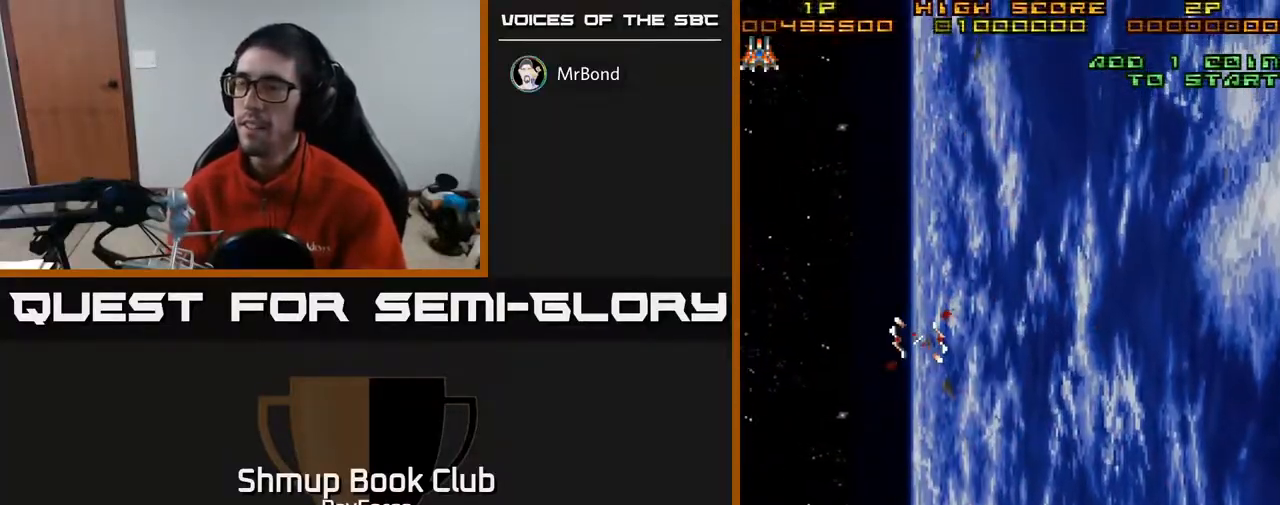
{"buttons": ["A"], "right_stick": "center", "events": [[200, "A", "down"]]}
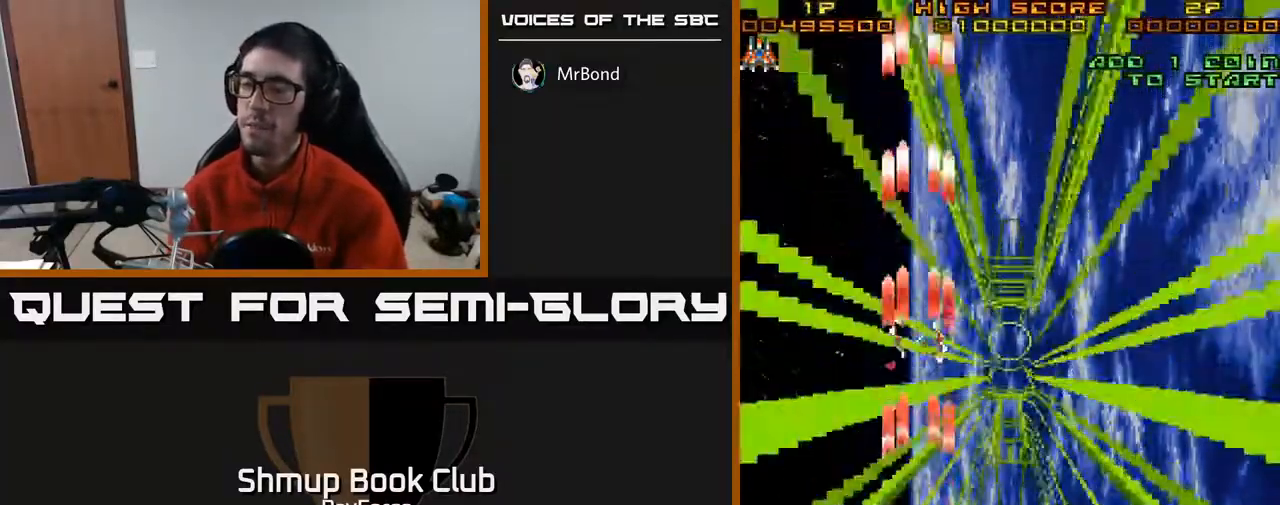
{"buttons": ["A", "DPAD_DOWN", "DPAD_RIGHT"], "right_stick": "center", "events": [[167, "DPAD_RIGHT", "down"], [400, "DPAD_DOWN", "down"]]}
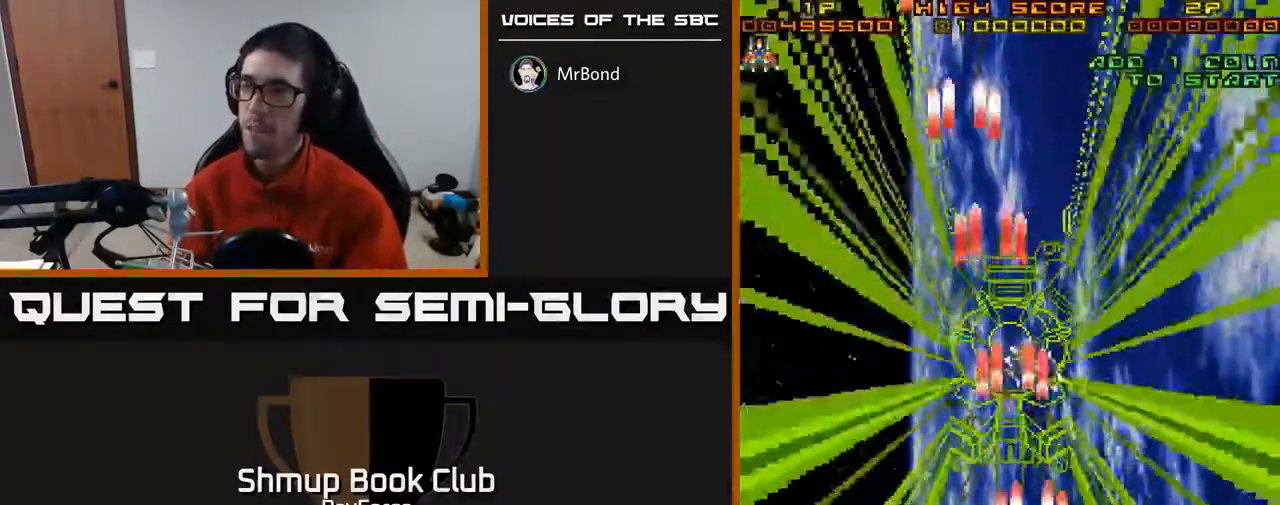
{"buttons": ["A", "DPAD_LEFT"], "right_stick": "center", "events": [[133, "DPAD_RIGHT", "up"], [267, "DPAD_LEFT", "down"], [350, "DPAD_DOWN", "up"]]}
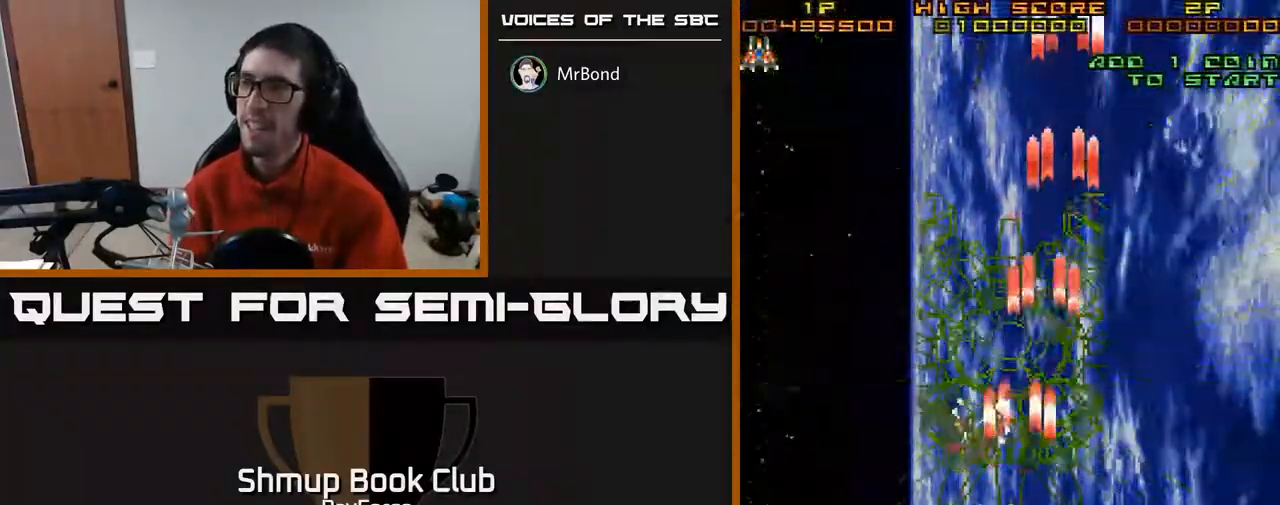
{"buttons": ["A", "DPAD_RIGHT"], "right_stick": "center", "events": [[17, "DPAD_LEFT", "up"], [17, "DPAD_UP", "down"], [83, "DPAD_RIGHT", "down"], [250, "DPAD_UP", "up"], [300, "DPAD_DOWN", "down"], [300, "DPAD_RIGHT", "up"], [433, "DPAD_RIGHT", "down"], [483, "DPAD_DOWN", "up"]]}
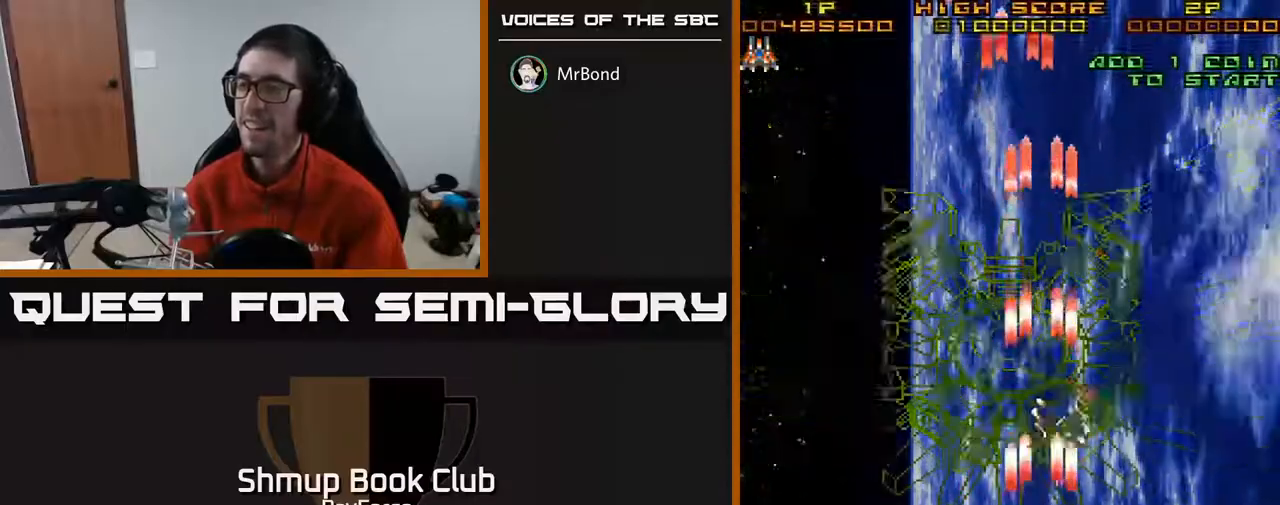
{"buttons": ["A", "DPAD_UP"], "right_stick": "center", "events": [[383, "DPAD_RIGHT", "up"], [383, "DPAD_UP", "down"]]}
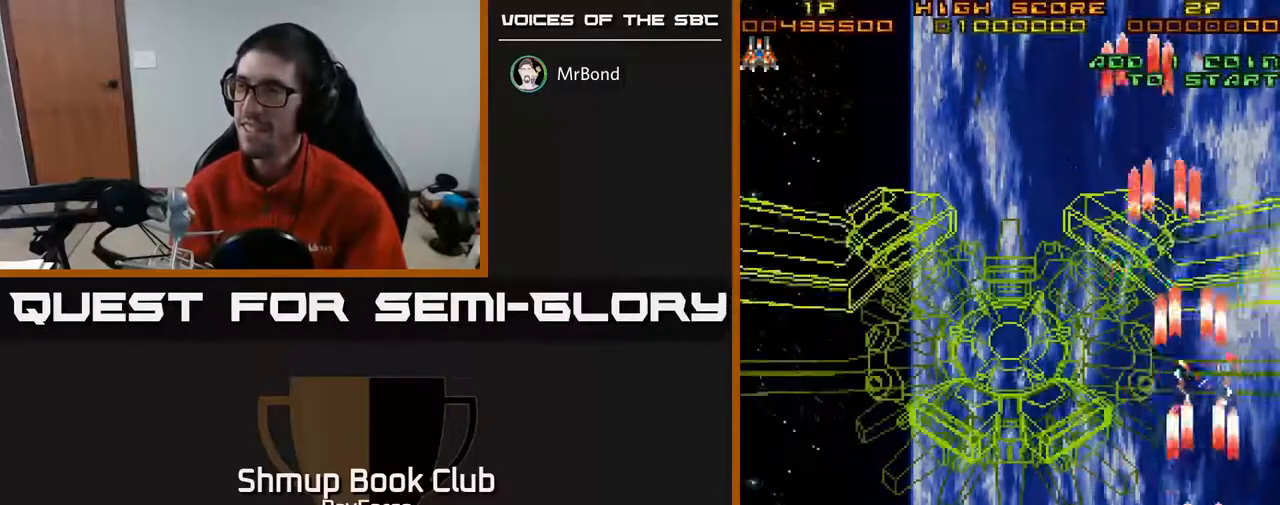
{"buttons": ["A", "DPAD_DOWN", "DPAD_LEFT"], "right_stick": "center", "events": [[50, "DPAD_LEFT", "down"], [300, "DPAD_UP", "up"], [467, "DPAD_DOWN", "down"]]}
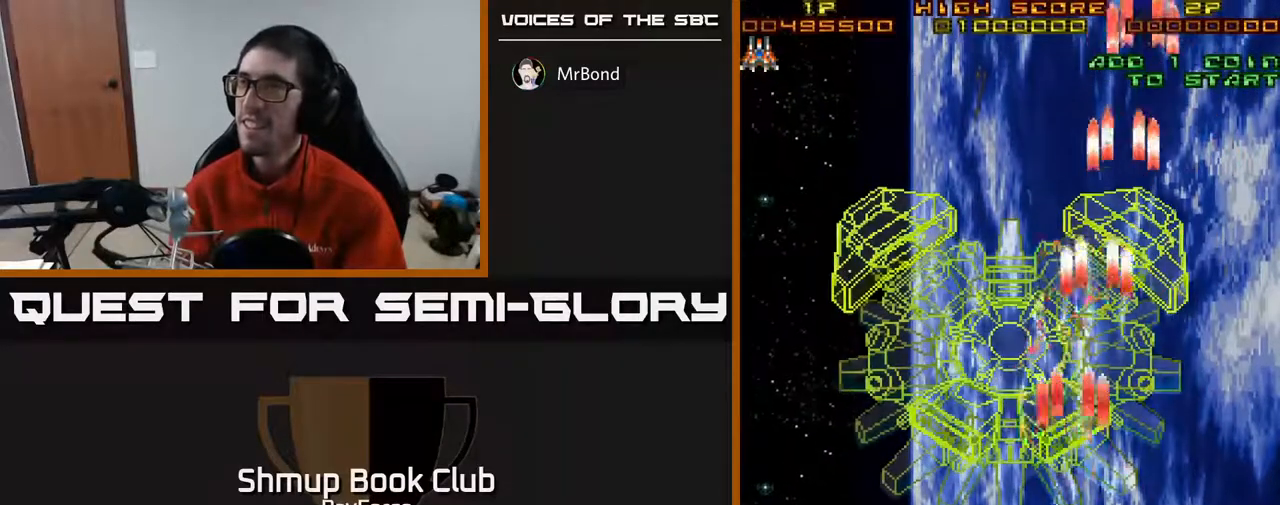
{"buttons": ["A", "DPAD_LEFT"], "right_stick": "center", "events": [[67, "DPAD_LEFT", "up"], [233, "DPAD_LEFT", "down"], [300, "DPAD_DOWN", "up"]]}
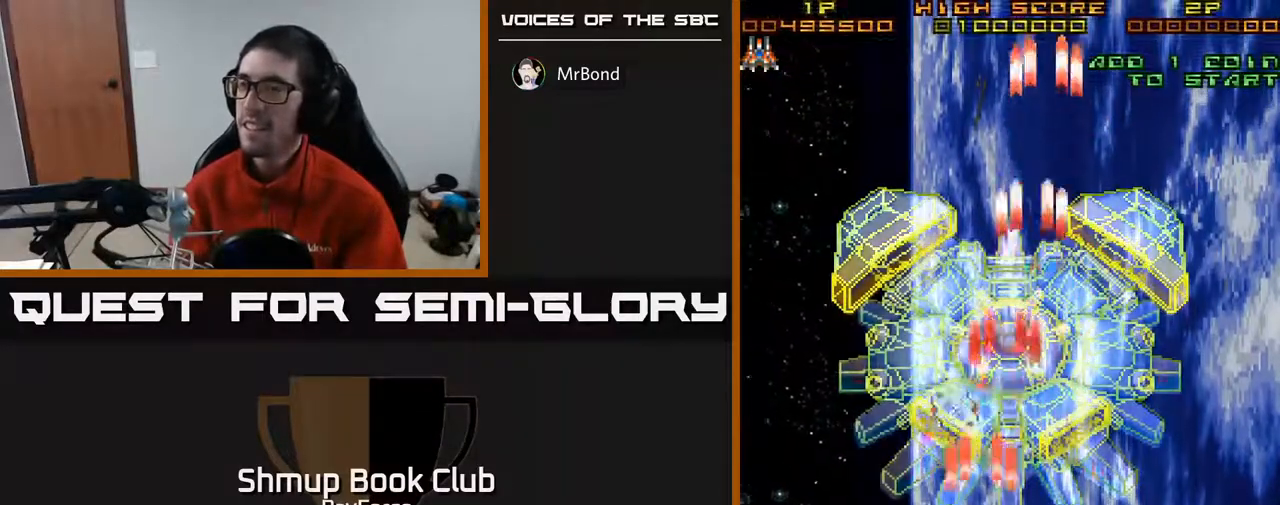
{"buttons": ["A", "DPAD_RIGHT"], "right_stick": "center", "events": [[133, "DPAD_UP", "down"], [283, "DPAD_LEFT", "up"], [433, "DPAD_RIGHT", "down"], [483, "DPAD_UP", "up"]]}
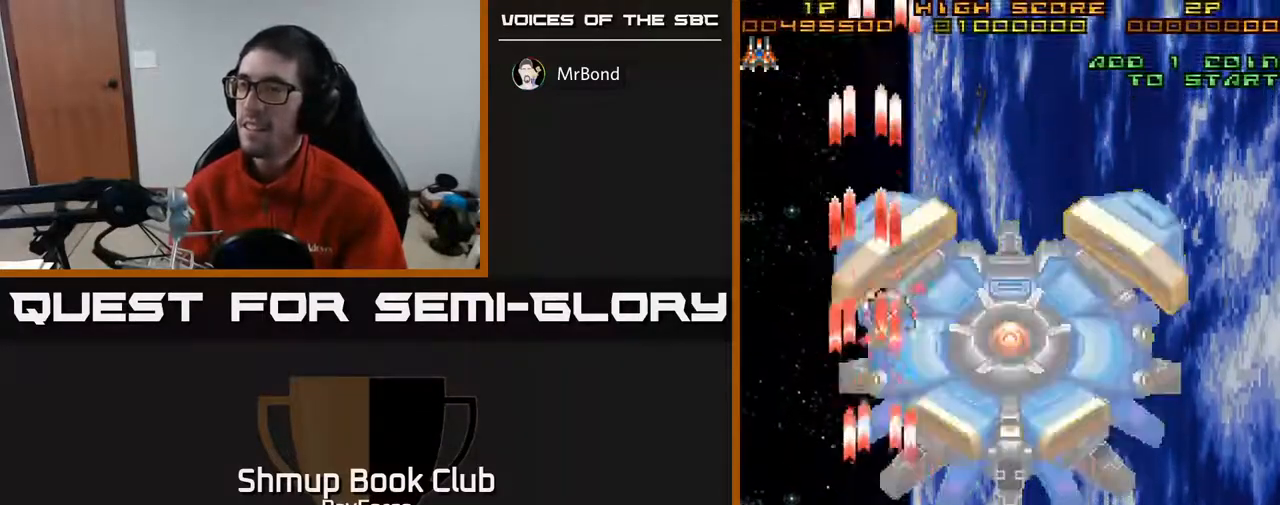
{"buttons": ["A", "DPAD_RIGHT"], "right_stick": "center", "events": [[200, "DPAD_DOWN", "down"], [383, "DPAD_DOWN", "up"]]}
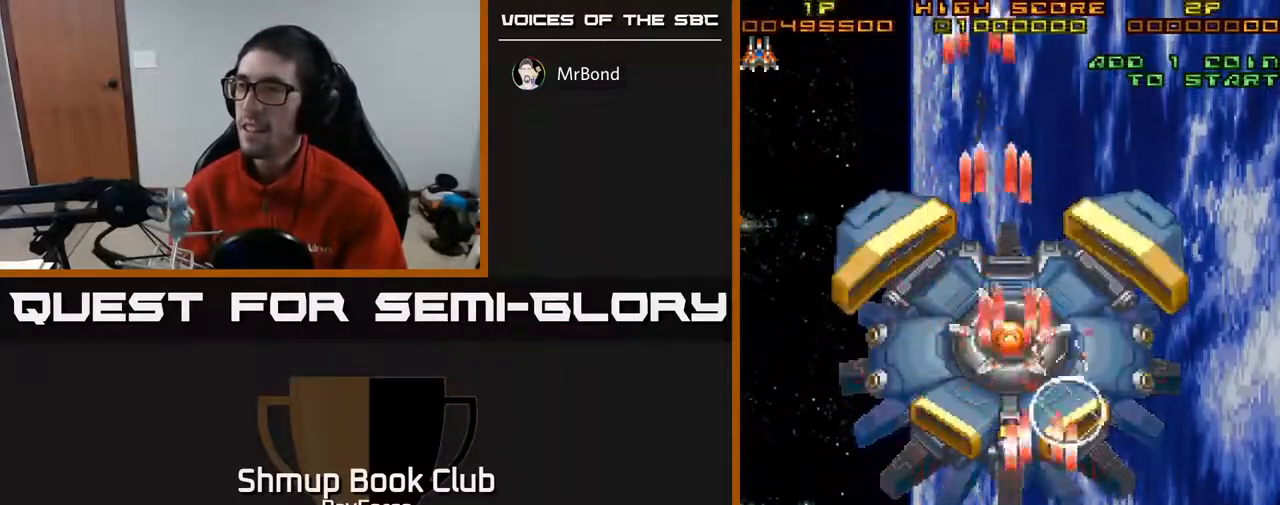
{"buttons": ["A", "DPAD_LEFT"], "right_stick": "center", "events": [[333, "DPAD_DOWN", "down"], [350, "DPAD_RIGHT", "up"], [367, "DPAD_LEFT", "down"], [433, "DPAD_DOWN", "up"]]}
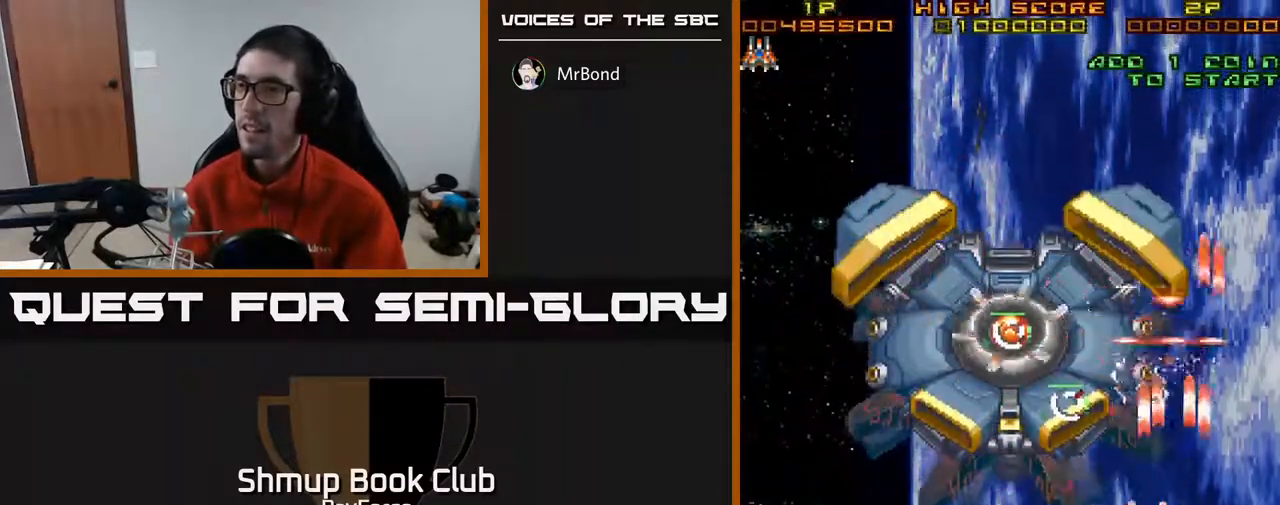
{"buttons": ["A", "DPAD_LEFT"], "right_stick": "center", "events": []}
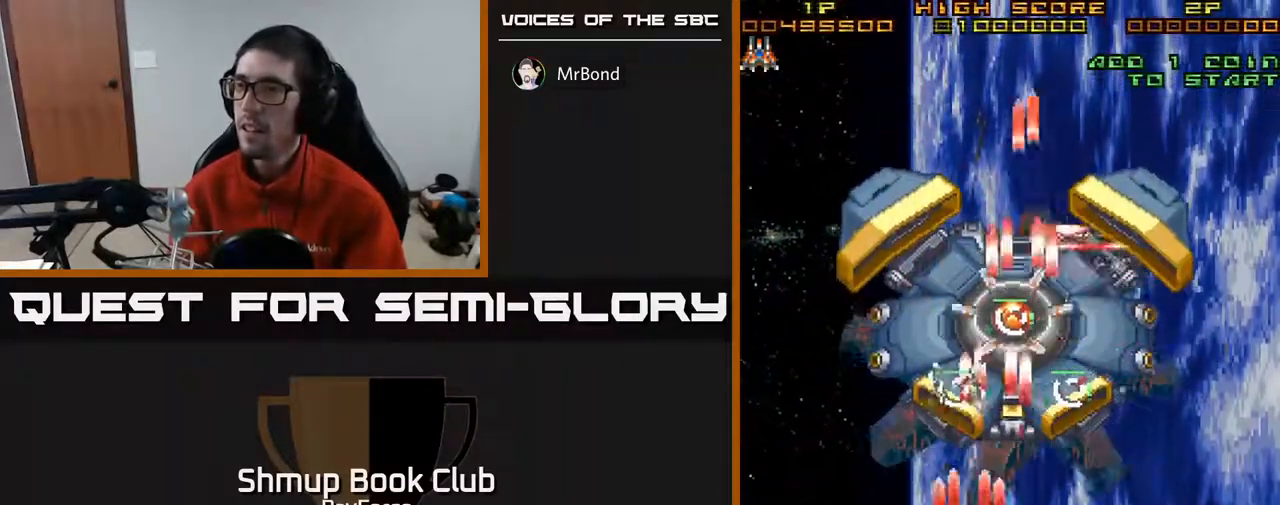
{"buttons": ["A", "DPAD_UP", "DPAD_RIGHT"], "right_stick": "center", "events": [[100, "DPAD_UP", "down"], [133, "DPAD_LEFT", "up"], [300, "DPAD_RIGHT", "down"]]}
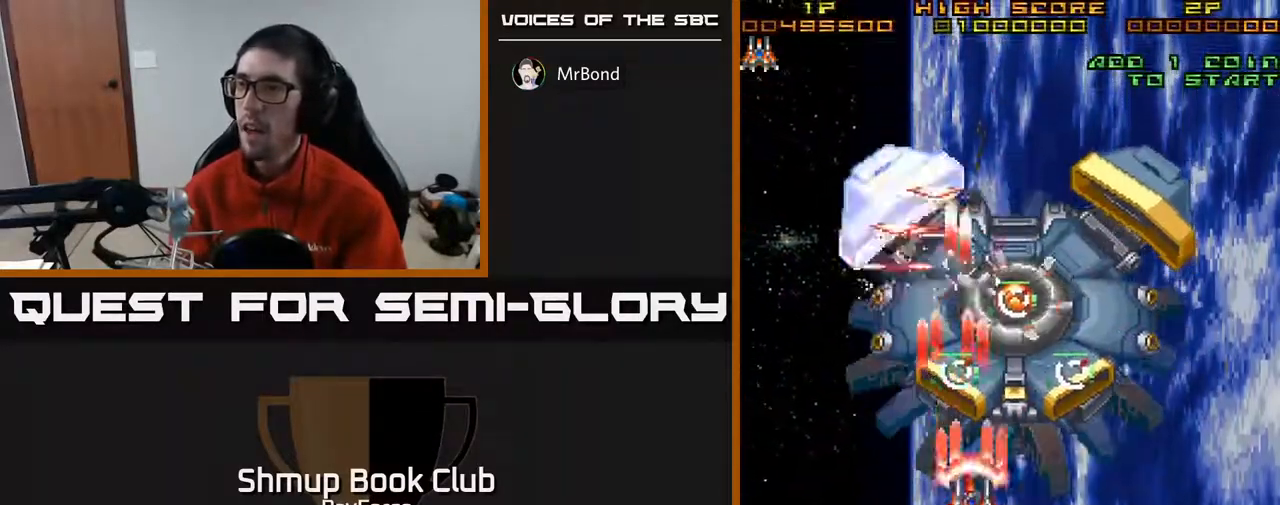
{"buttons": ["A", "DPAD_DOWN"], "right_stick": "center", "events": [[17, "X", "down"], [50, "DPAD_UP", "up"], [100, "DPAD_DOWN", "down"], [150, "X", "up"], [467, "DPAD_RIGHT", "up"]]}
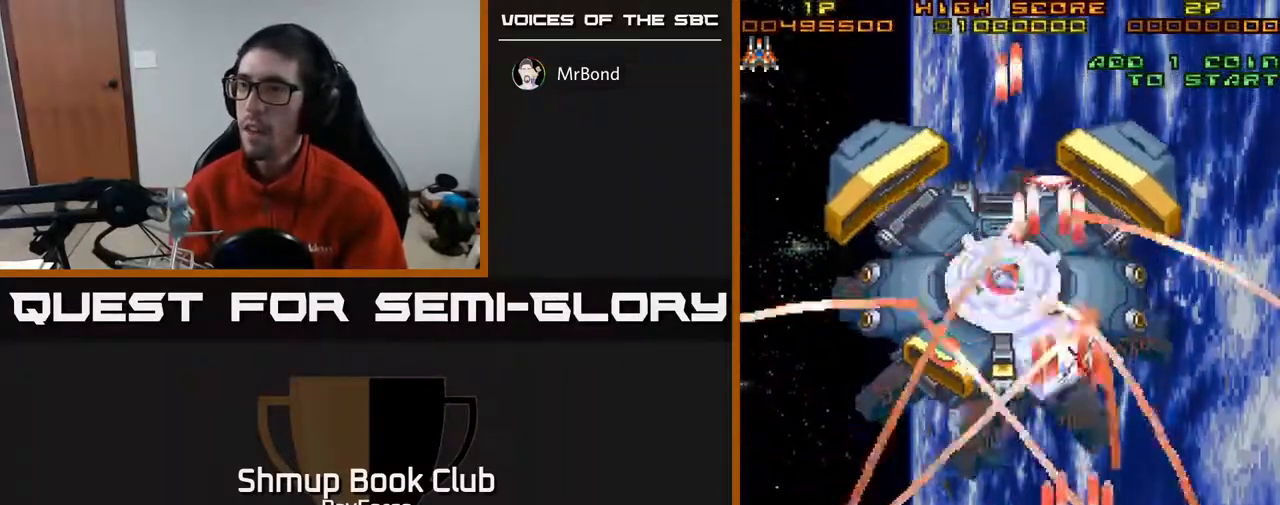
{"buttons": ["A", "DPAD_UP", "DPAD_LEFT"], "right_stick": "center", "events": [[133, "DPAD_LEFT", "down"], [183, "DPAD_DOWN", "up"], [367, "DPAD_UP", "down"]]}
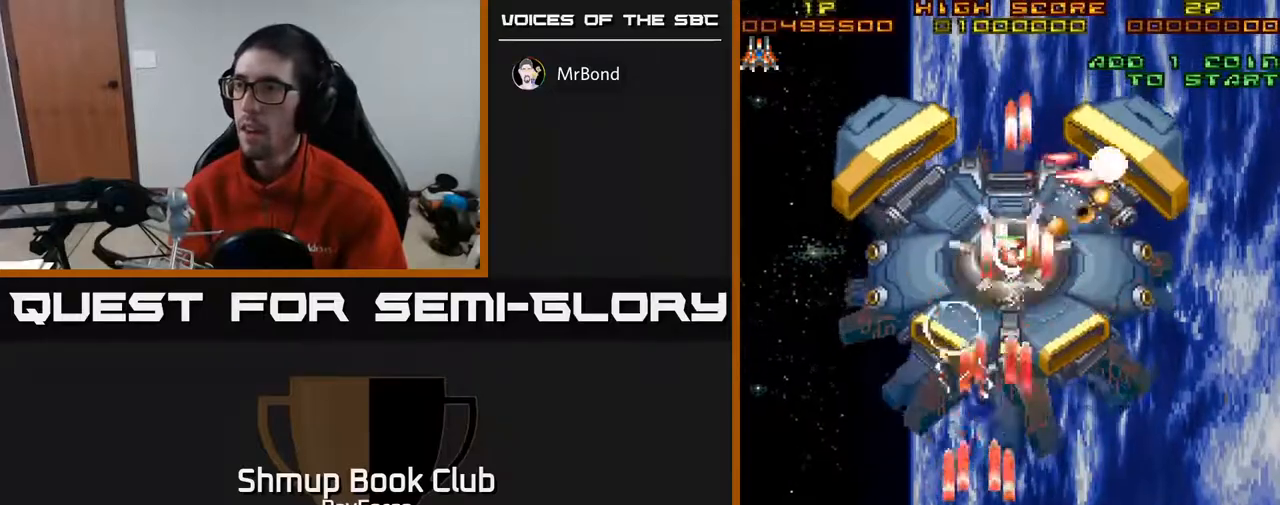
{"buttons": ["A", "DPAD_DOWN", "DPAD_RIGHT"], "right_stick": "center", "events": [[33, "DPAD_LEFT", "up"], [183, "DPAD_RIGHT", "down"], [367, "DPAD_UP", "up"], [400, "DPAD_DOWN", "down"]]}
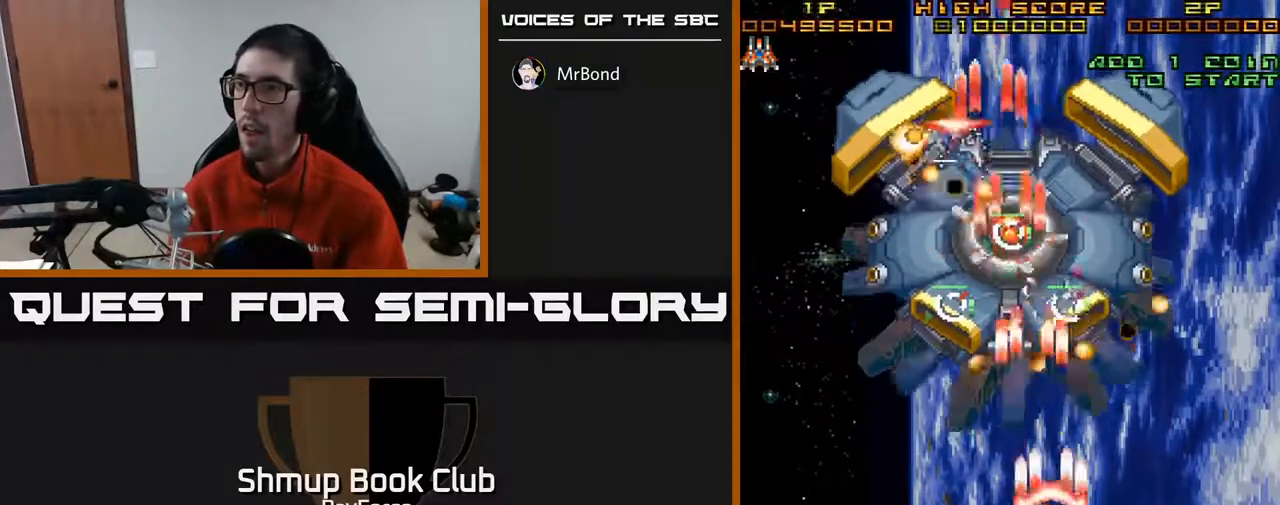
{"buttons": ["A", "DPAD_DOWN", "DPAD_LEFT"], "right_stick": "center", "events": [[50, "DPAD_RIGHT", "up"], [83, "DPAD_DOWN", "up"], [83, "DPAD_LEFT", "down"], [250, "X", "down"], [283, "DPAD_DOWN", "down"], [350, "DPAD_LEFT", "up"], [400, "DPAD_RIGHT", "down"], [400, "X", "up"], [433, "DPAD_RIGHT", "up"], [483, "DPAD_LEFT", "down"]]}
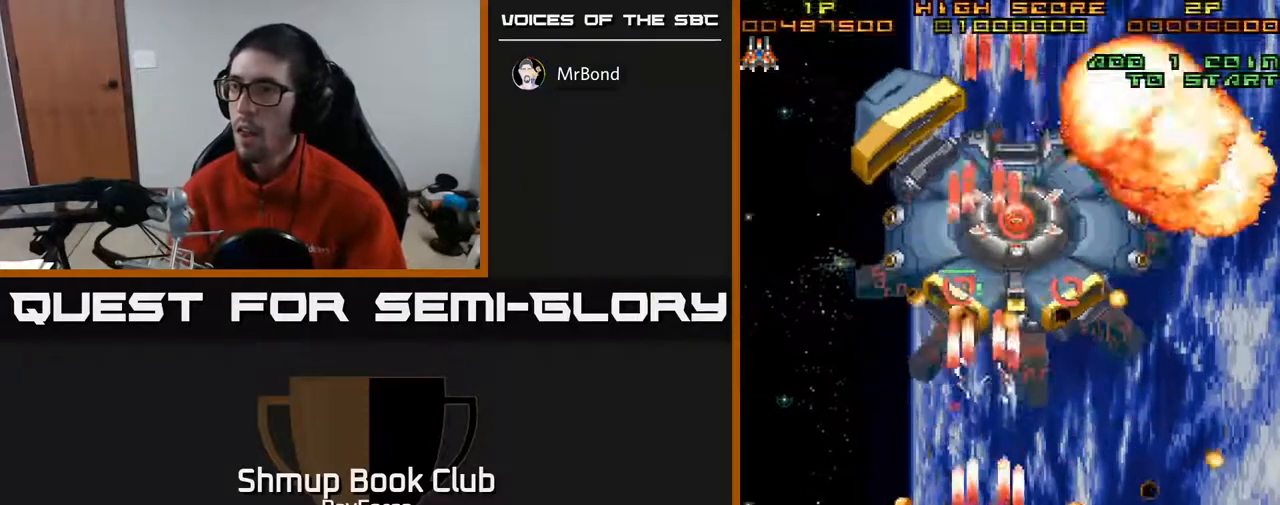
{"buttons": ["A", "DPAD_UP", "DPAD_LEFT"], "right_stick": "center", "events": [[17, "DPAD_DOWN", "up"], [50, "DPAD_LEFT", "up"], [200, "DPAD_LEFT", "down"], [300, "DPAD_UP", "down"], [350, "DPAD_LEFT", "up"], [500, "DPAD_LEFT", "down"]]}
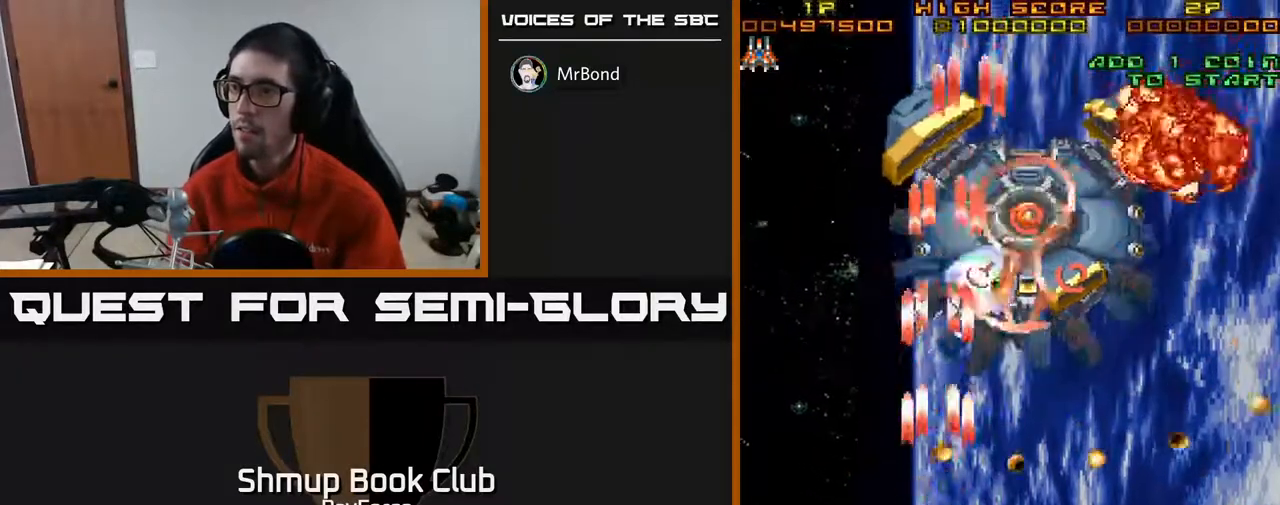
{"buttons": ["A", "DPAD_DOWN", "DPAD_RIGHT"], "right_stick": "center", "events": [[33, "DPAD_UP", "up"], [133, "DPAD_UP", "down"], [167, "DPAD_LEFT", "up"], [333, "DPAD_UP", "up"], [383, "DPAD_DOWN", "down"], [383, "DPAD_RIGHT", "down"], [433, "DPAD_RIGHT", "up"], [500, "DPAD_RIGHT", "down"]]}
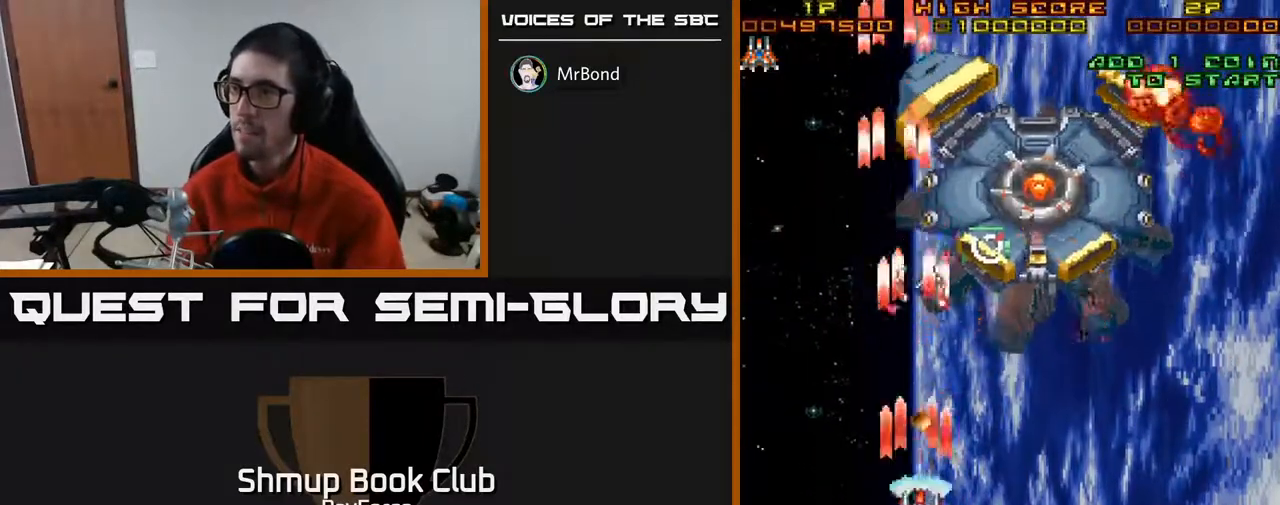
{"buttons": ["A", "DPAD_UP", "DPAD_RIGHT"], "right_stick": "center", "events": [[117, "DPAD_DOWN", "up"], [183, "DPAD_UP", "down"], [233, "DPAD_RIGHT", "up"], [317, "DPAD_RIGHT", "down"], [400, "DPAD_RIGHT", "up"], [450, "DPAD_RIGHT", "down"]]}
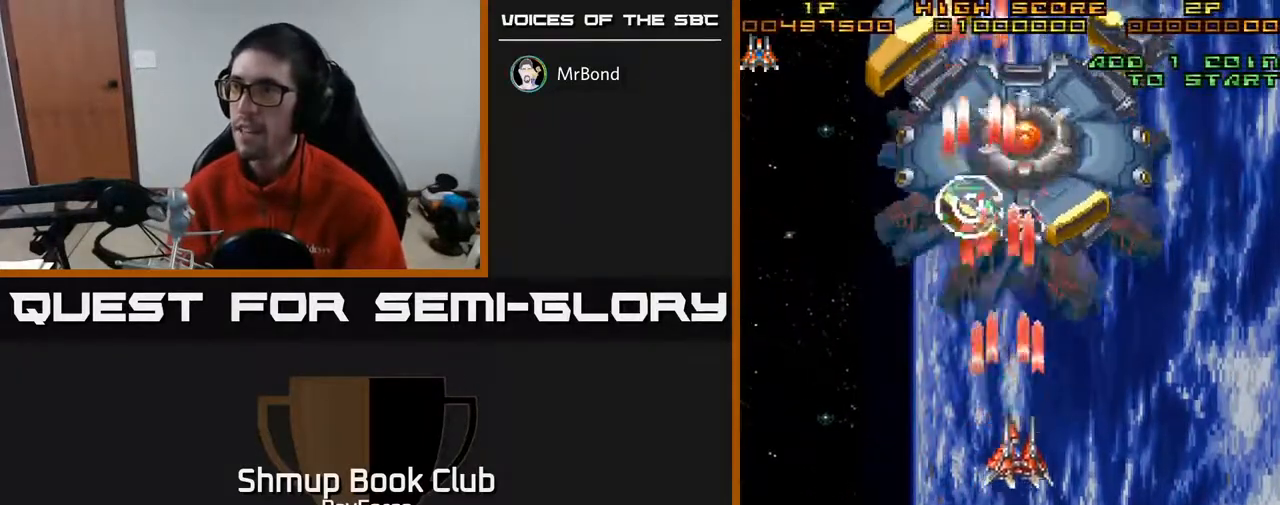
{"buttons": ["A", "DPAD_LEFT"], "right_stick": "center", "events": [[233, "DPAD_RIGHT", "up"], [283, "DPAD_LEFT", "down"], [500, "DPAD_UP", "up"]]}
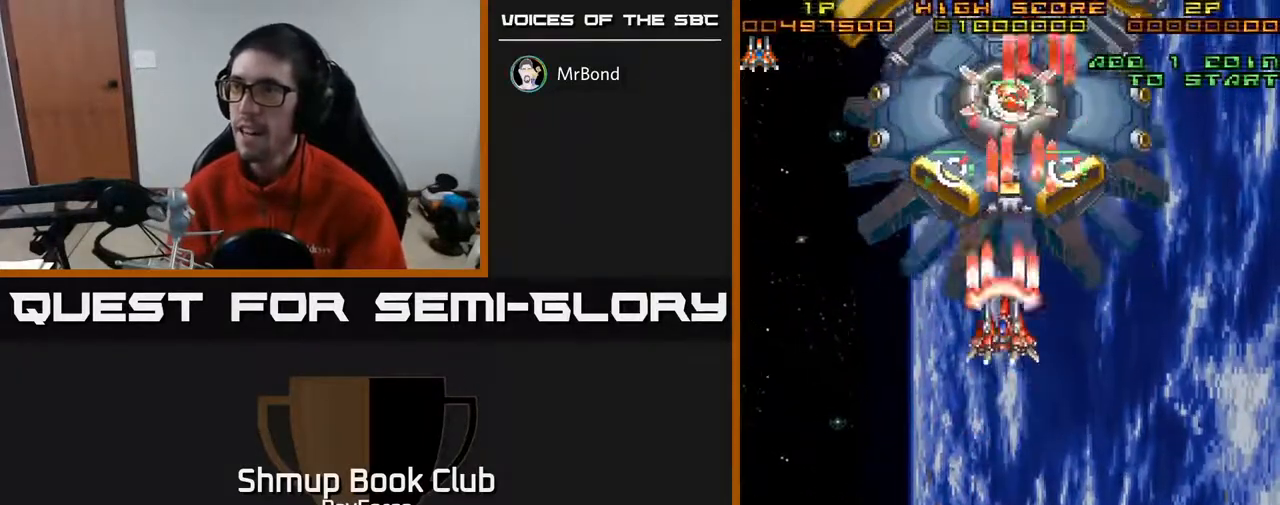
{"buttons": ["A", "DPAD_DOWN", "DPAD_RIGHT"], "right_stick": "center", "events": [[67, "DPAD_DOWN", "down"], [150, "X", "down"], [200, "DPAD_LEFT", "up"], [283, "DPAD_RIGHT", "down"], [333, "X", "up"]]}
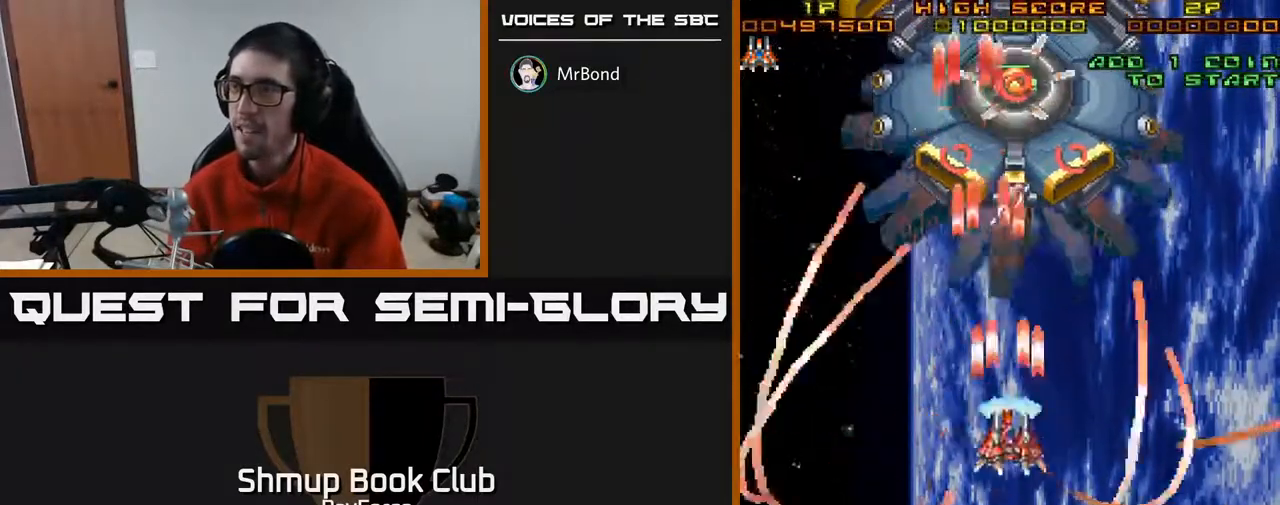
{"buttons": ["A", "DPAD_UP", "DPAD_LEFT"], "right_stick": "center", "events": [[283, "DPAD_RIGHT", "up"], [333, "DPAD_LEFT", "down"], [417, "DPAD_DOWN", "up"], [483, "DPAD_UP", "down"]]}
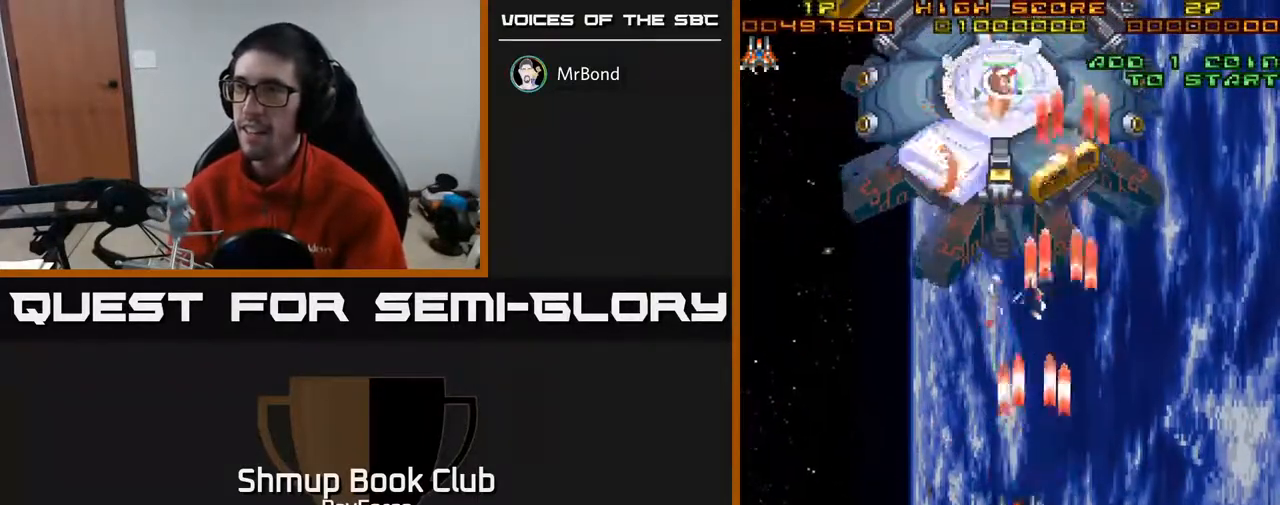
{"buttons": ["A", "DPAD_UP", "DPAD_LEFT"], "right_stick": "center", "events": [[50, "DPAD_LEFT", "up"], [483, "DPAD_LEFT", "down"]]}
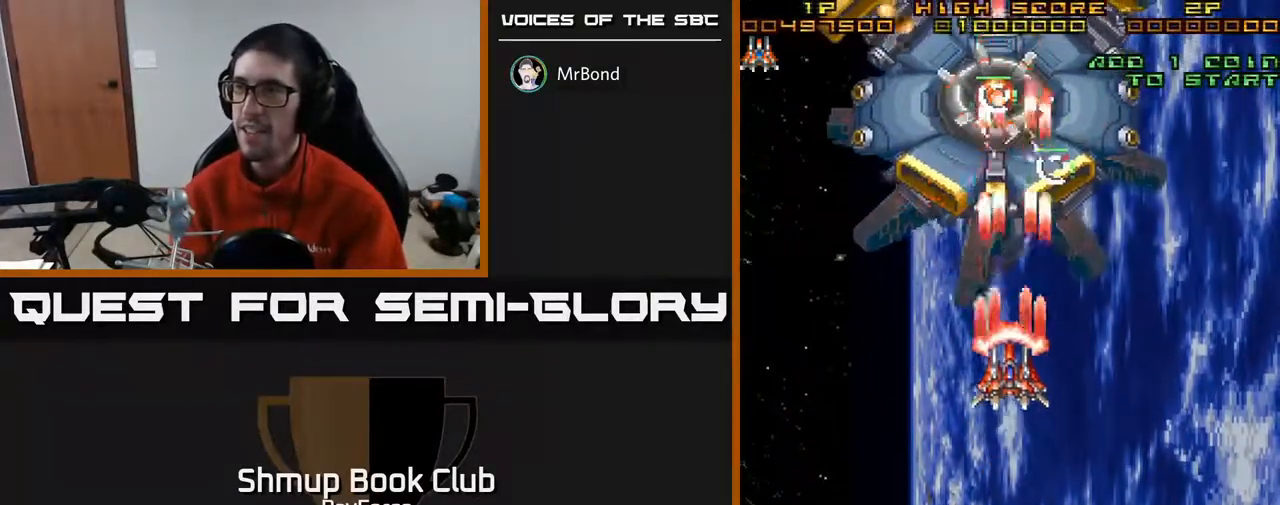
{"buttons": ["A", "DPAD_DOWN", "DPAD_RIGHT"], "right_stick": "center", "events": [[183, "DPAD_UP", "up"], [267, "DPAD_DOWN", "down"], [333, "DPAD_LEFT", "up"], [367, "DPAD_RIGHT", "down"]]}